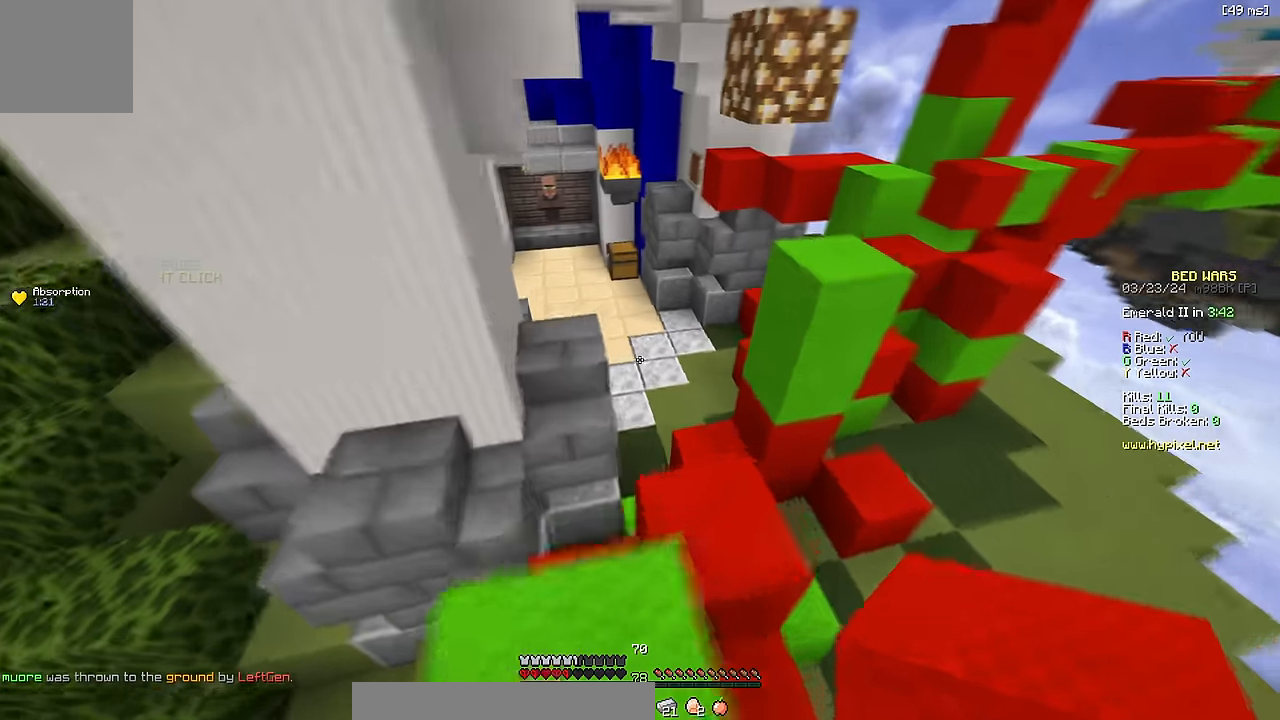
Gameplay with keyboard; each line is a JSON object with the keys held at the frame after it. "events" lists presses ("down") and releases ("up") of "a", "d", "s", "space" and "w" between this image and that frame as [ms after this image, input, new state], when the widget could be followed in between. No other keys are recorded. Mouse input is not recorded.
{"keys": ["d", "w"], "events": [[216, "d", "down"]]}
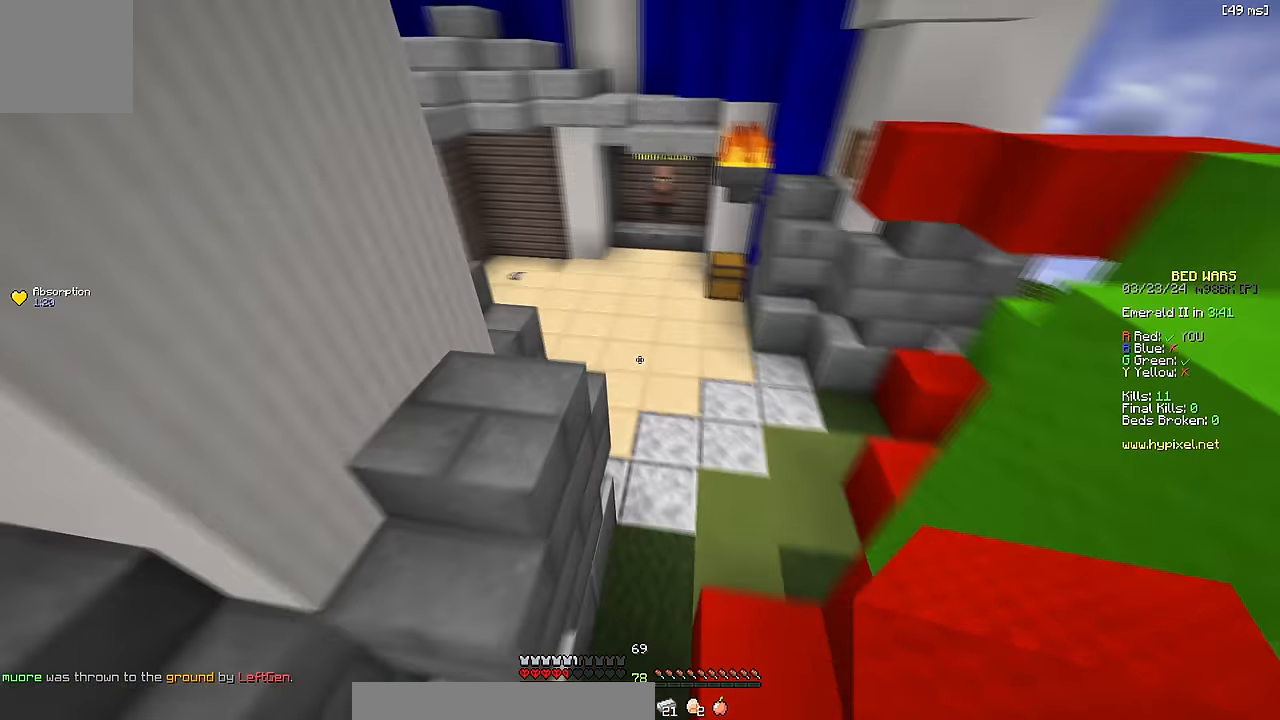
{"keys": ["space", "w"], "events": [[116, "d", "up"], [316, "d", "down"], [333, "space", "down"], [366, "d", "up"]]}
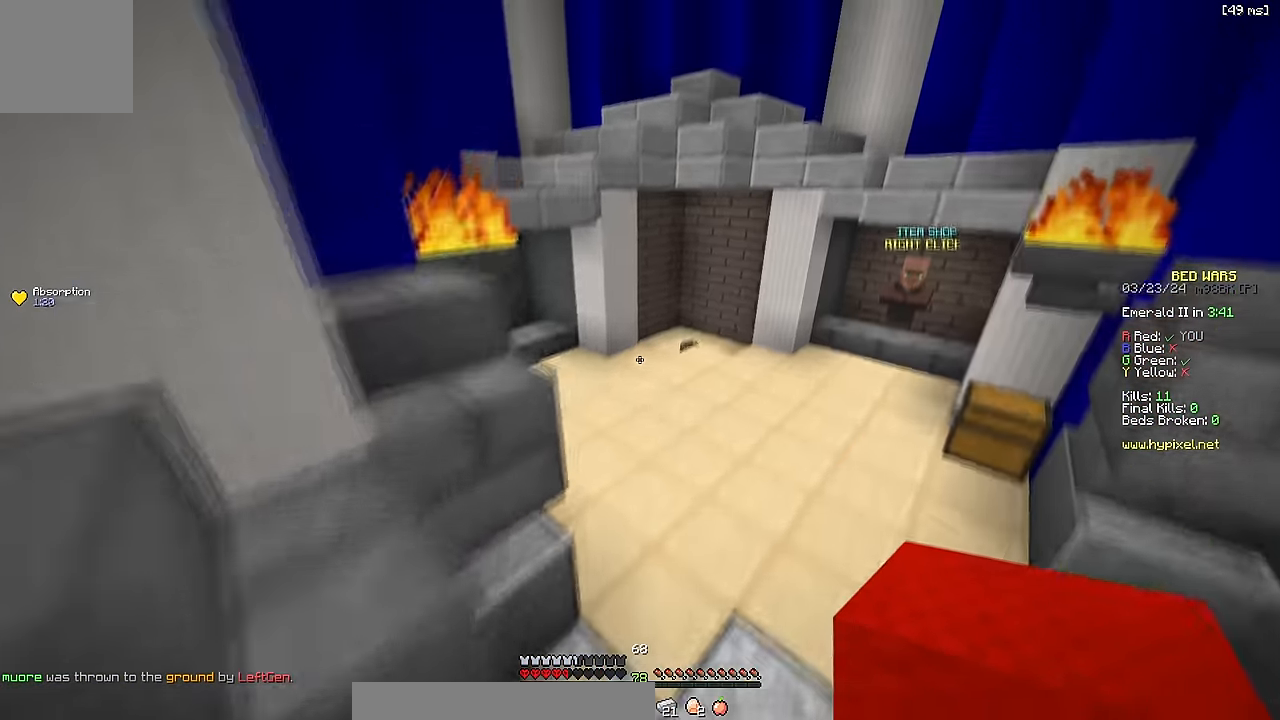
{"keys": ["space", "w"], "events": [[116, "space", "up"], [450, "space", "down"]]}
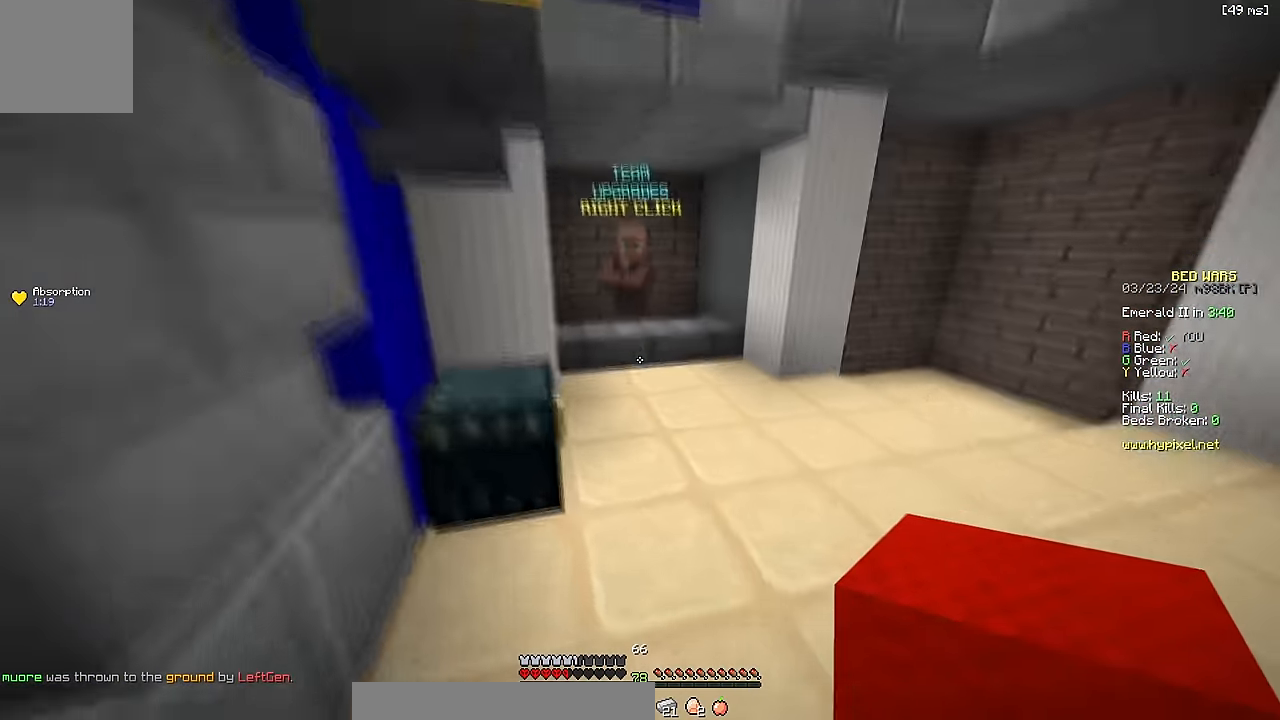
{"keys": ["w"]}
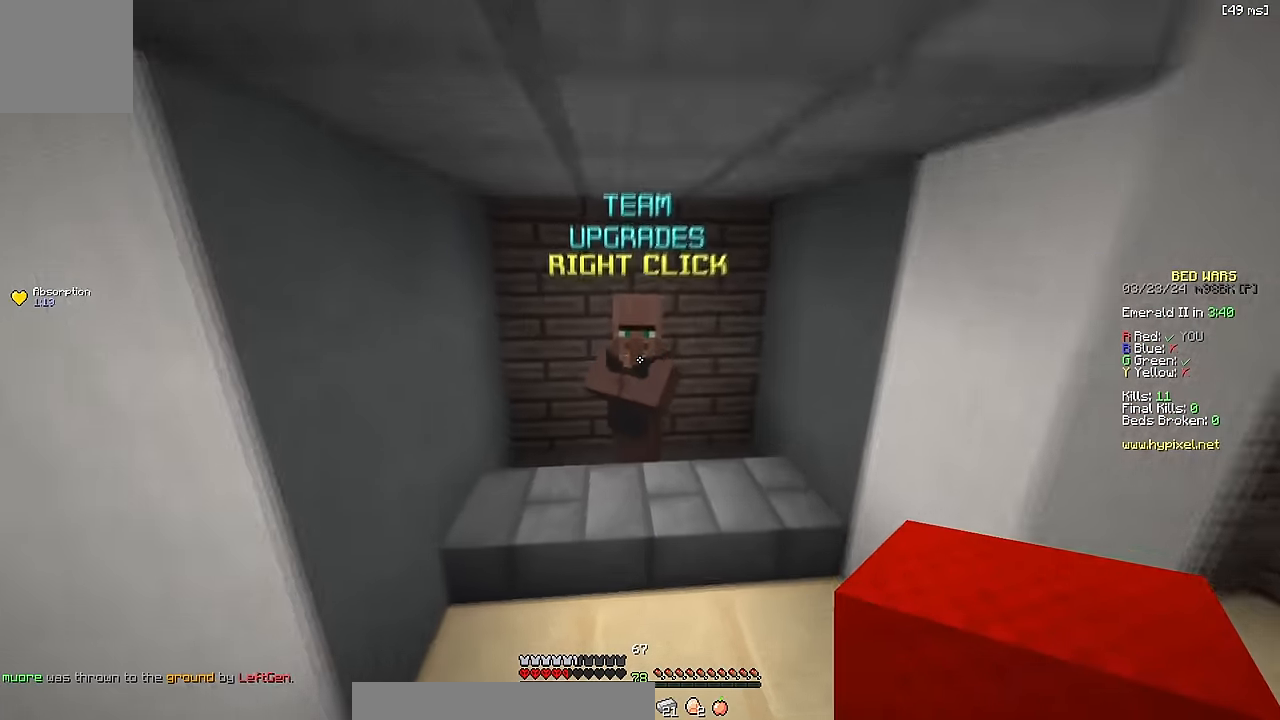
{"keys": [], "events": [[16, "w", "up"], [100, "s", "down"], [116, "d", "down"], [150, "space", "down"], [250, "s", "up"], [266, "d", "up"], [266, "space", "up"]]}
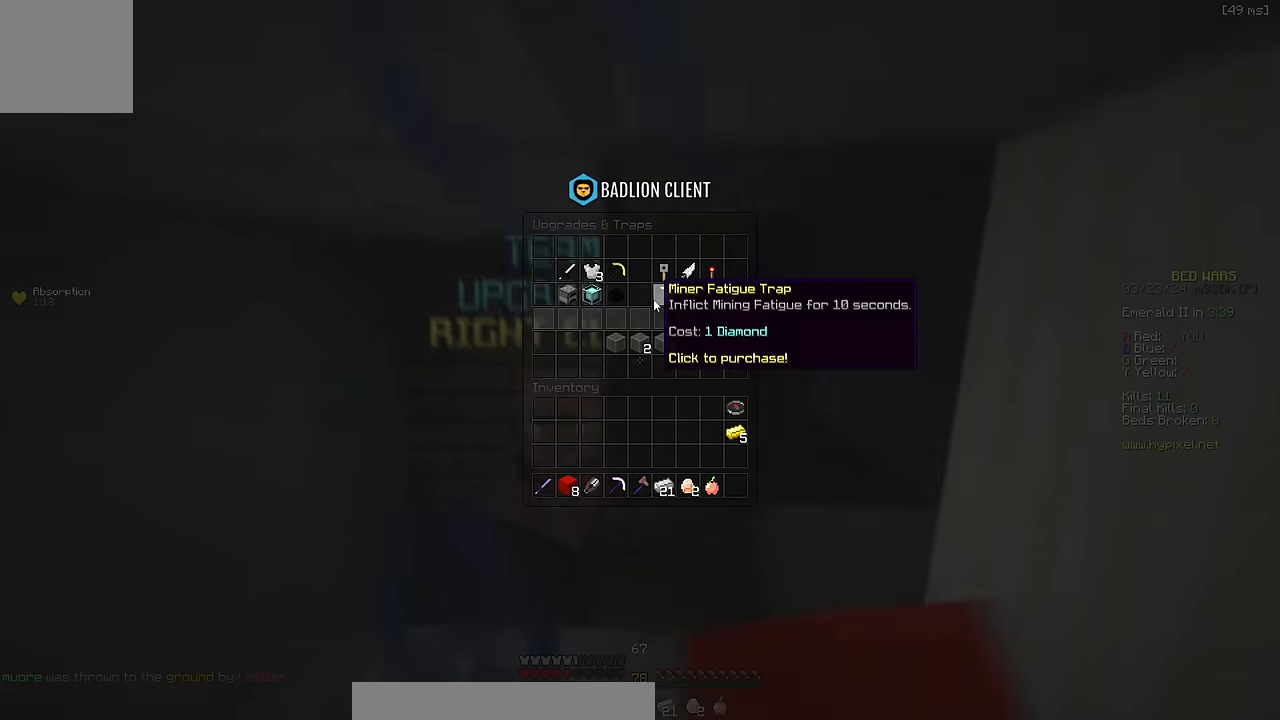
{"keys": ["a"], "events": [[483, "a", "down"]]}
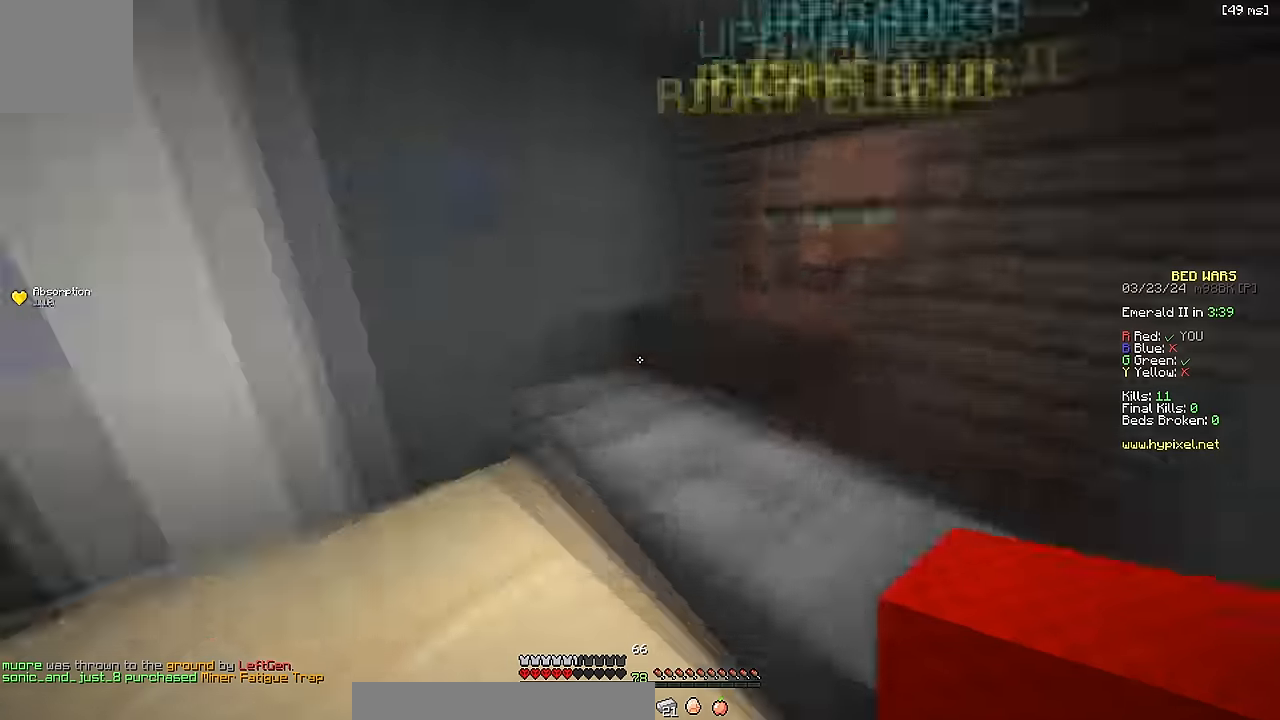
{"keys": [], "events": [[350, "s", "down"], [366, "a", "up"], [366, "s", "up"]]}
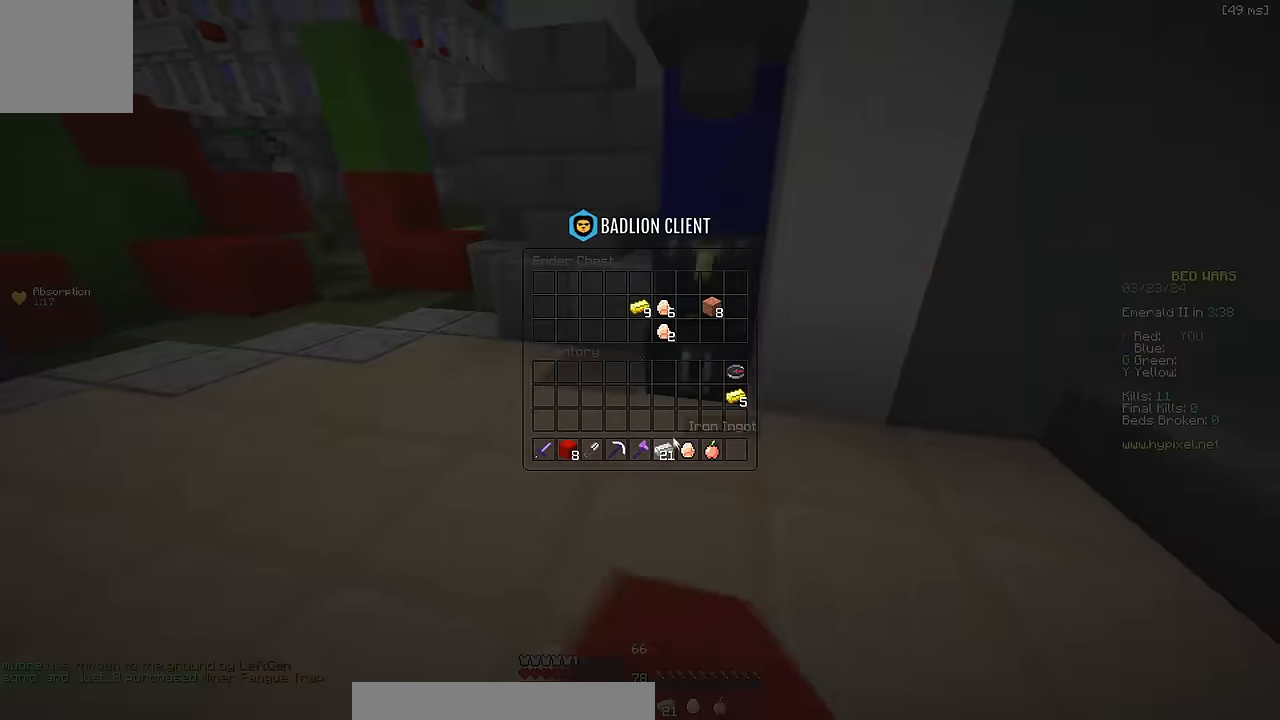
{"keys": ["d", "w"], "events": [[283, "d", "down"], [350, "w", "down"]]}
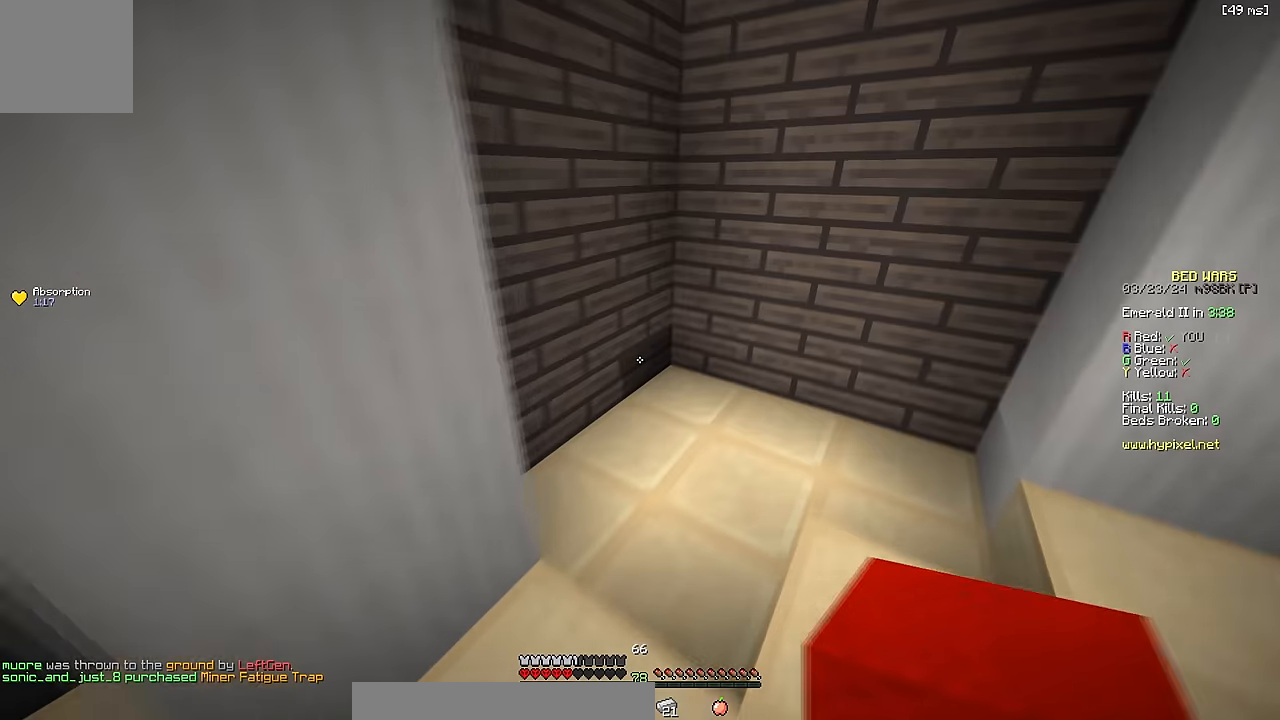
{"keys": ["d", "w"]}
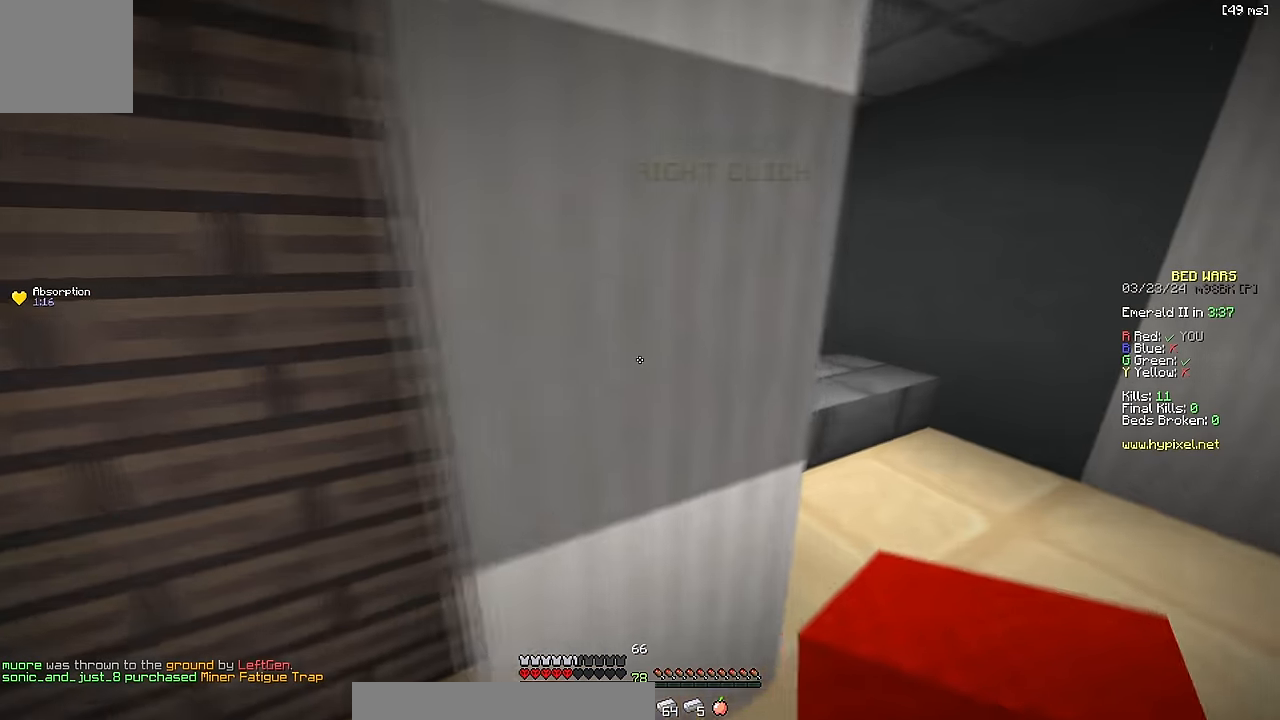
{"keys": [], "events": [[166, "w", "up"], [233, "s", "down"], [316, "d", "up"], [316, "s", "up"]]}
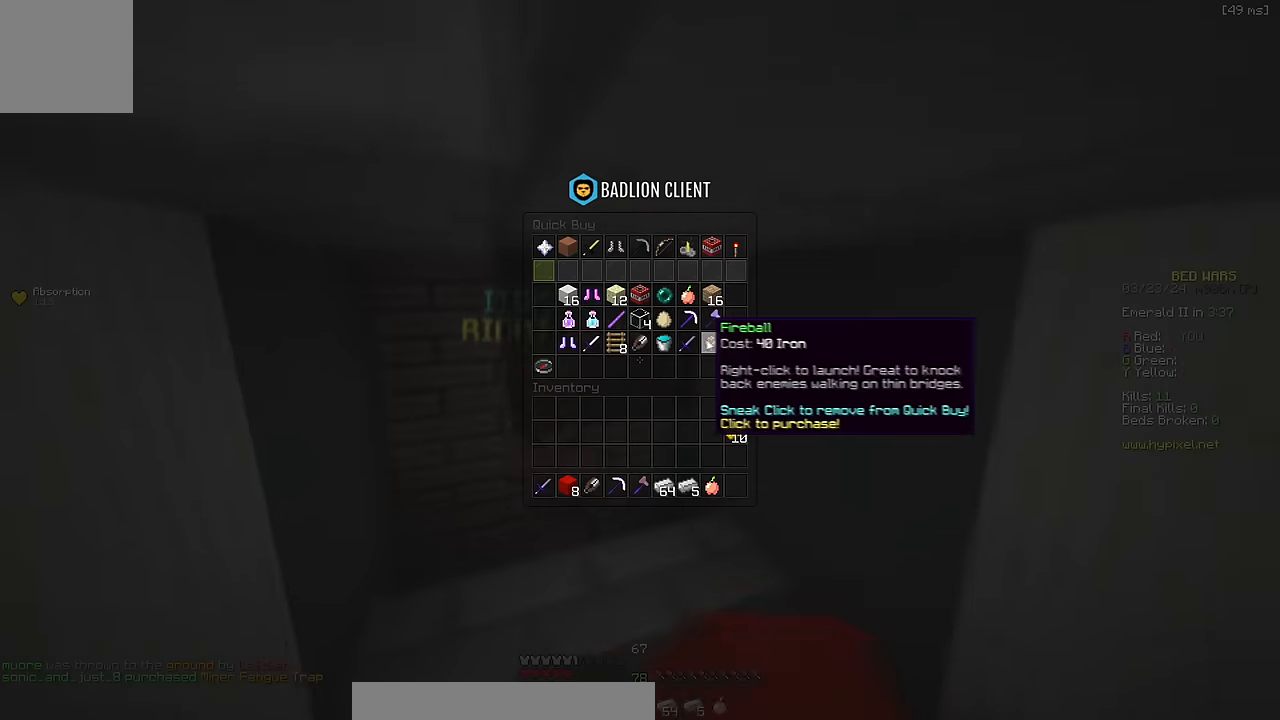
{"keys": [], "events": []}
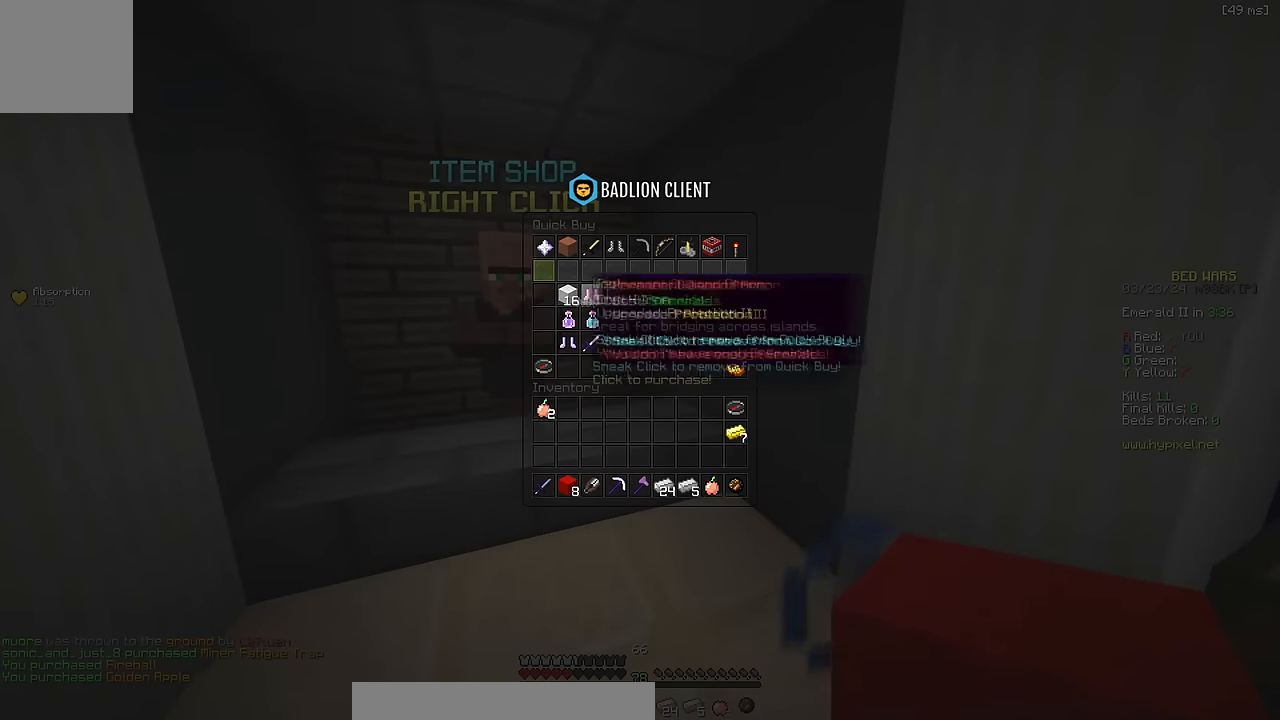
{"keys": [], "events": []}
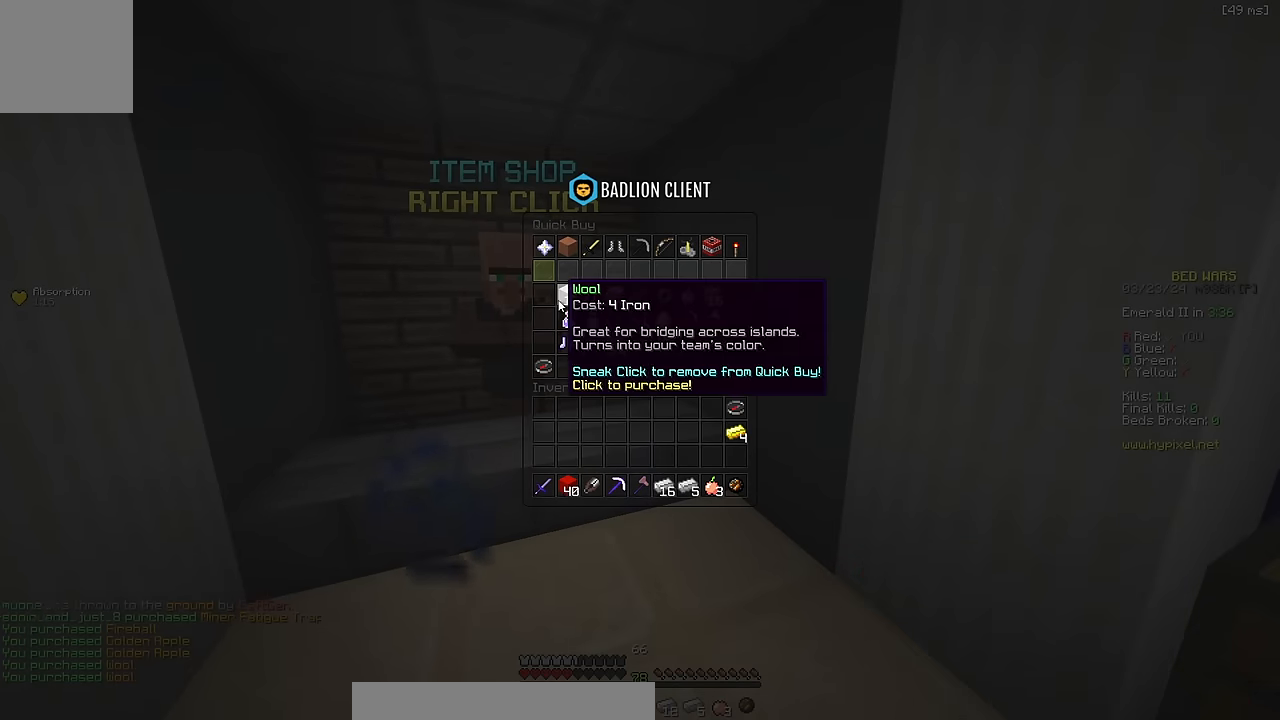
{"keys": [], "events": []}
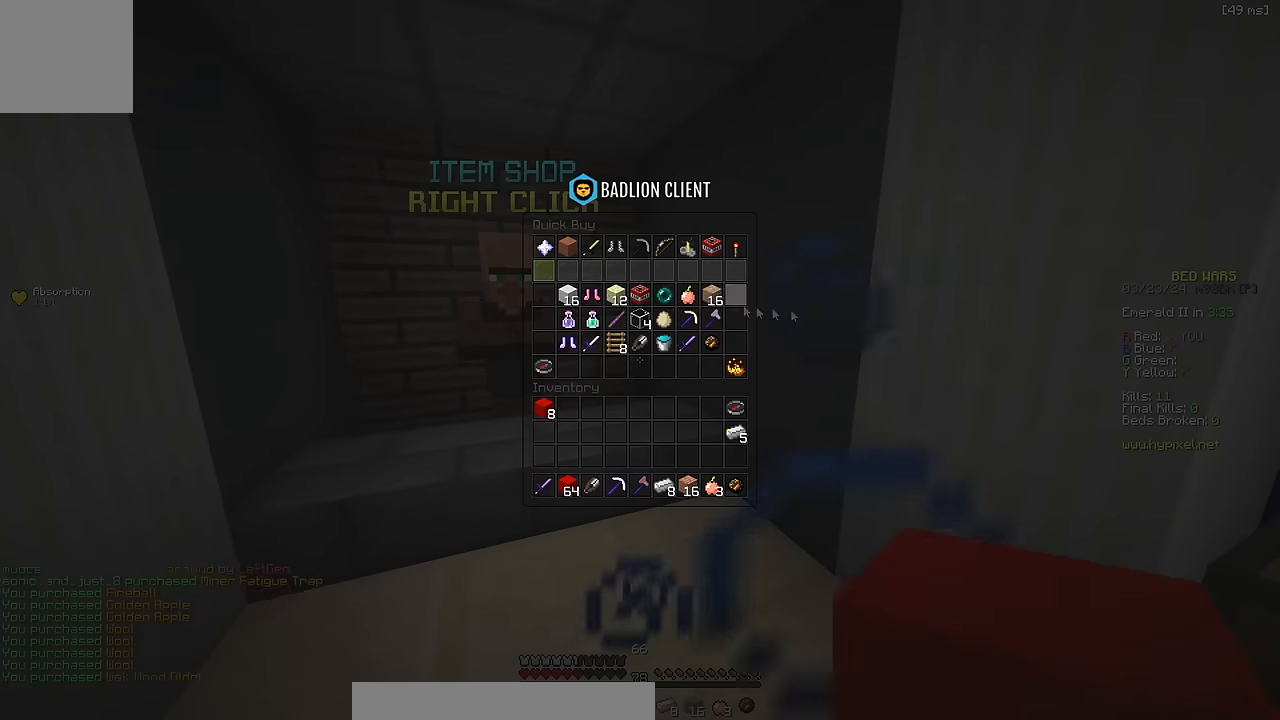
{"keys": ["a", "w"], "events": [[66, "d", "down"], [100, "w", "down"], [183, "d", "up"], [466, "a", "down"]]}
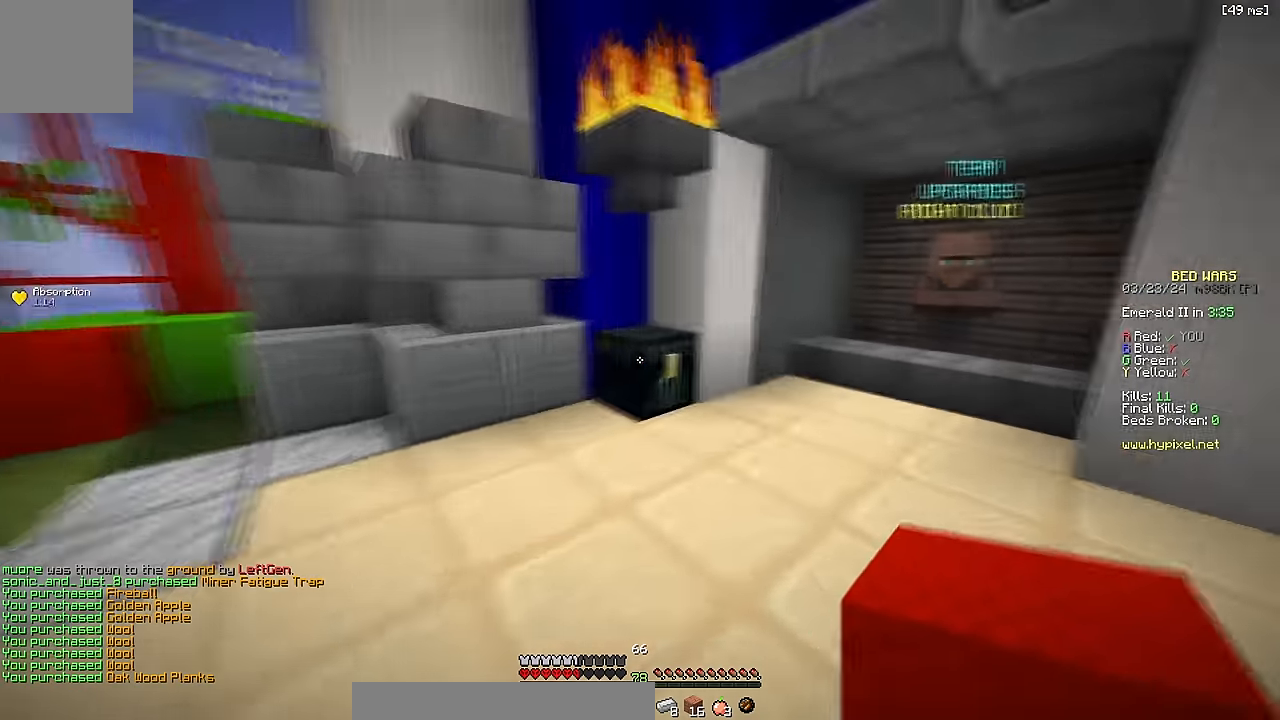
{"keys": [], "events": [[100, "w", "up"], [116, "a", "up"]]}
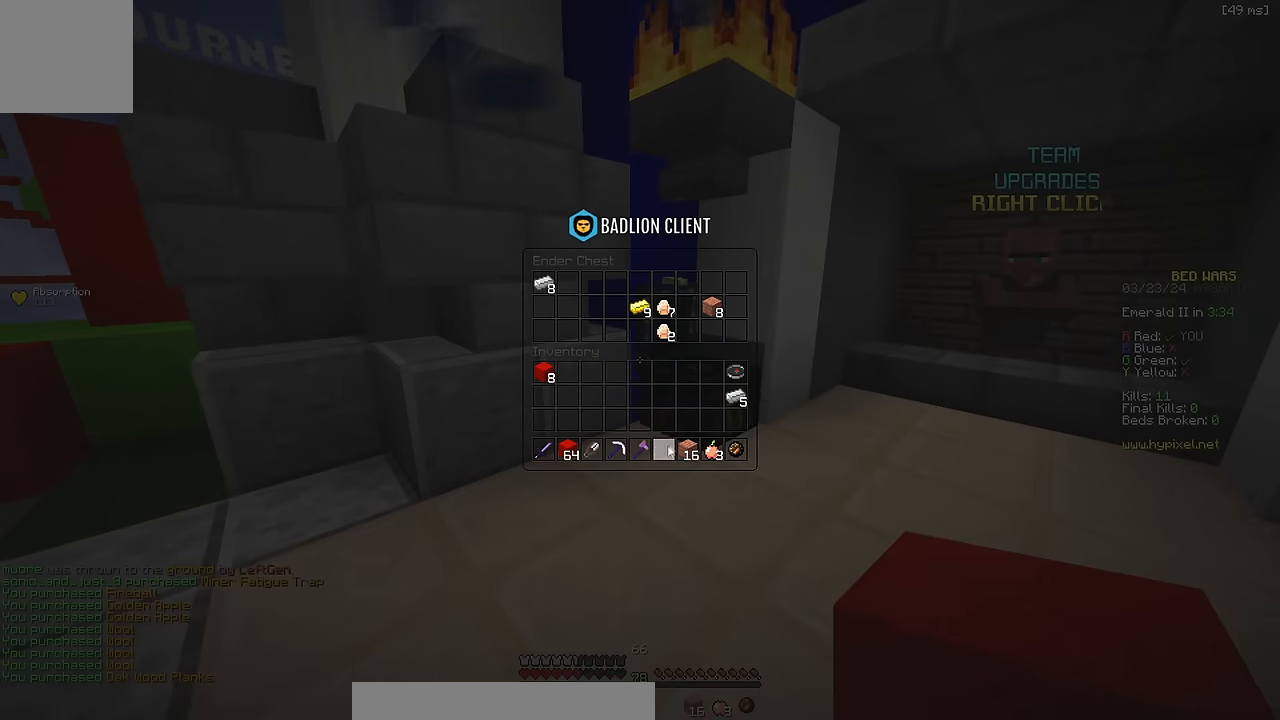
{"keys": [], "events": []}
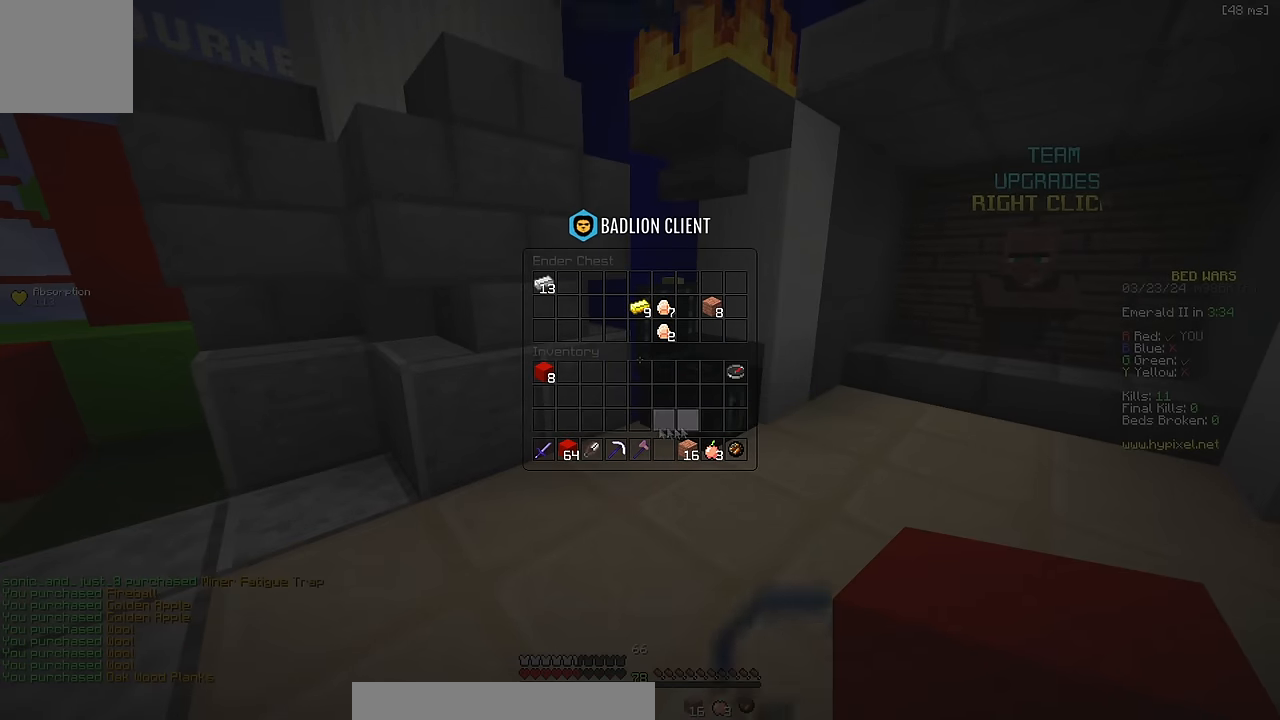
{"keys": ["w"], "events": [[66, "w", "down"]]}